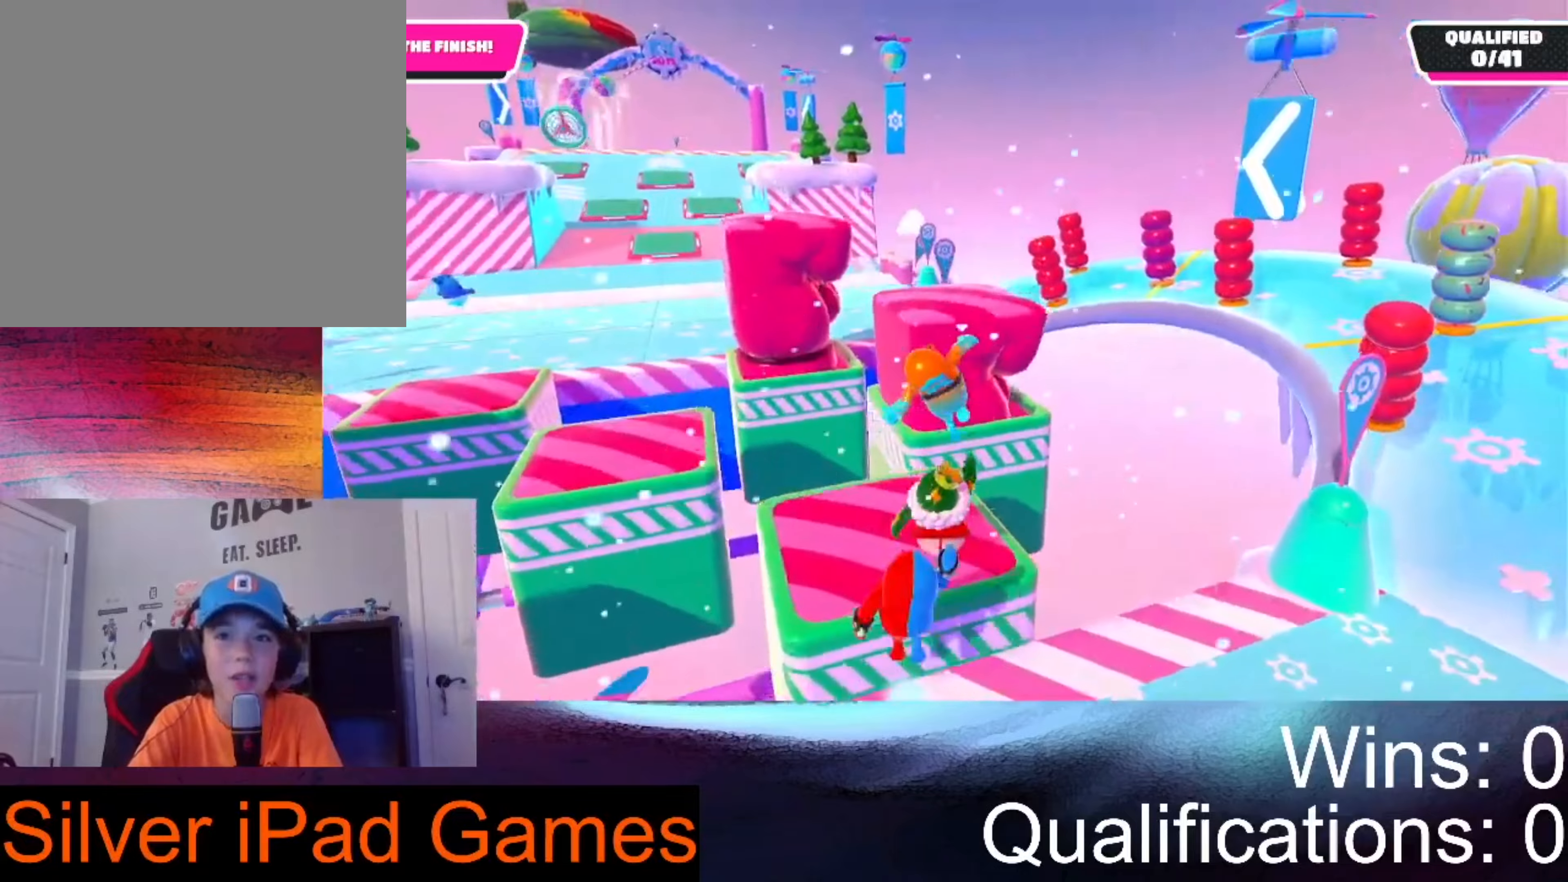
Gameplay with a controller (Xbox layout); each line is a JSON object with the inputs held at the frame after it (dt_ms = milliseconds from this image to that frame). "events" lists button and stick changes between this image and that frame as [ms after this image, input, new state], when the widget could be followed in between.
{"dt_ms": 500, "buttons": ["A"], "left_stick": "up-left", "right_stick": "center", "events": [[334, "left_stick", "left"], [467, "A", "down"], [467, "left_stick", "up-left"]]}
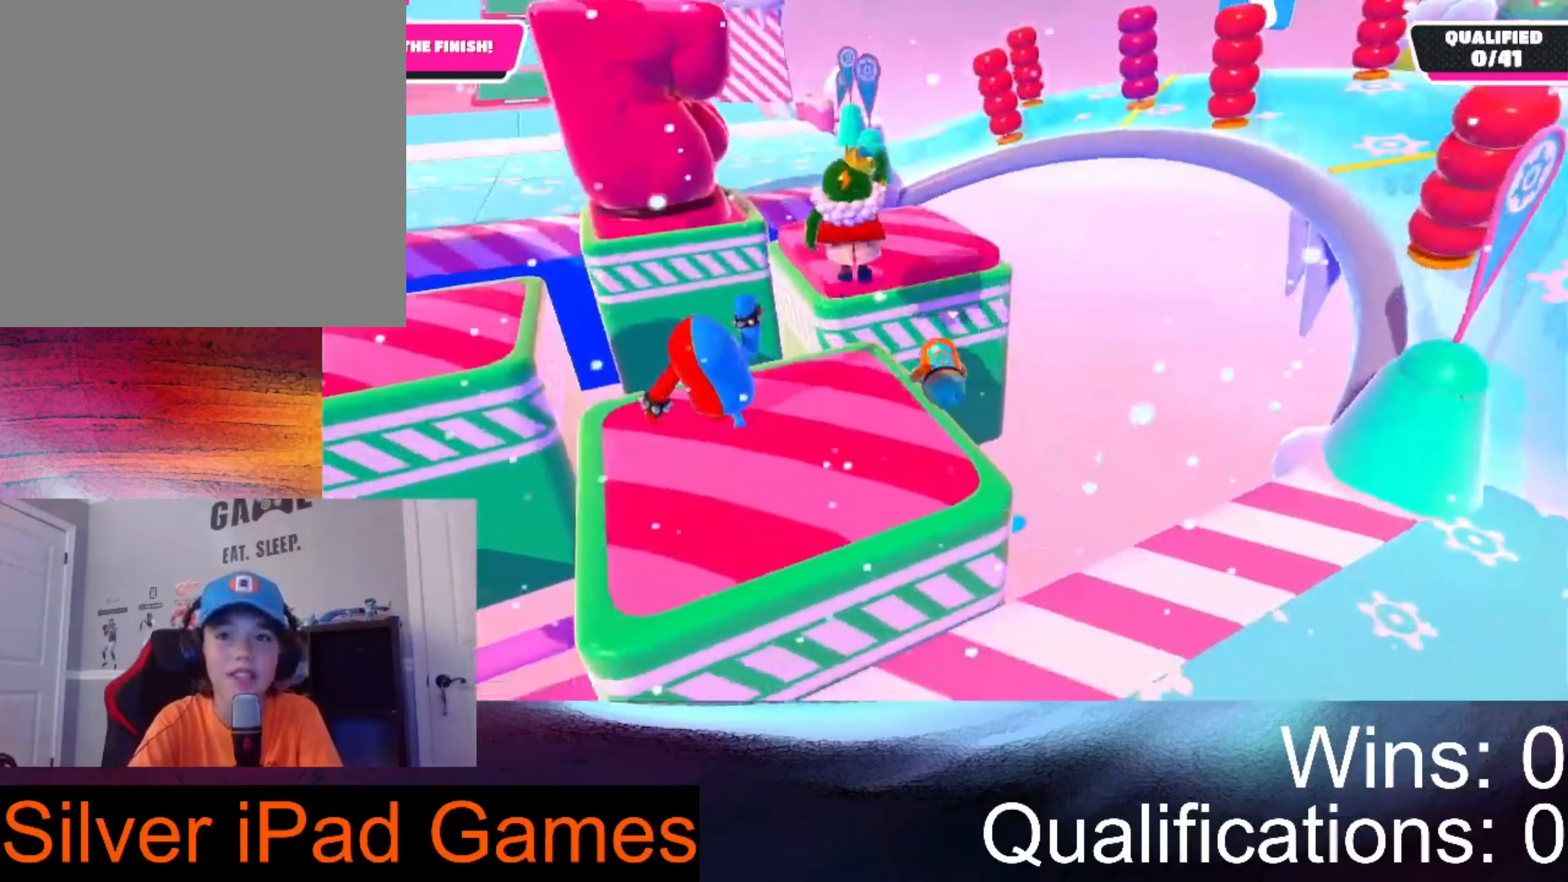
{"dt_ms": 500, "buttons": [], "left_stick": "center", "right_stick": "center", "events": [[100, "A", "up"], [167, "left_stick", "center"]]}
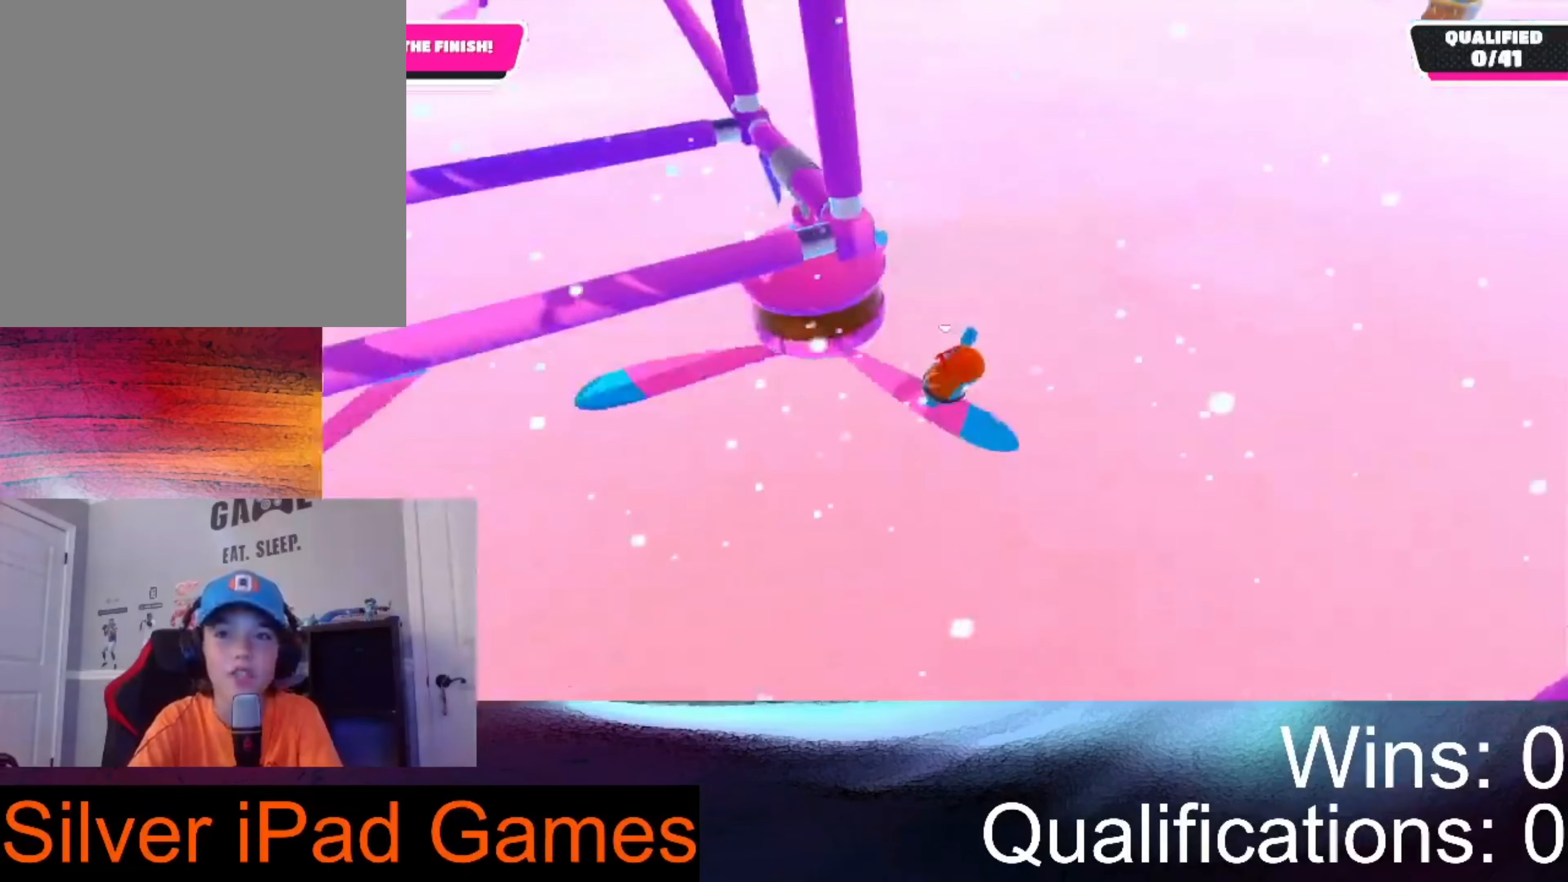
{"dt_ms": 500, "buttons": [], "left_stick": "up", "right_stick": "center", "events": [[367, "left_stick", "up"]]}
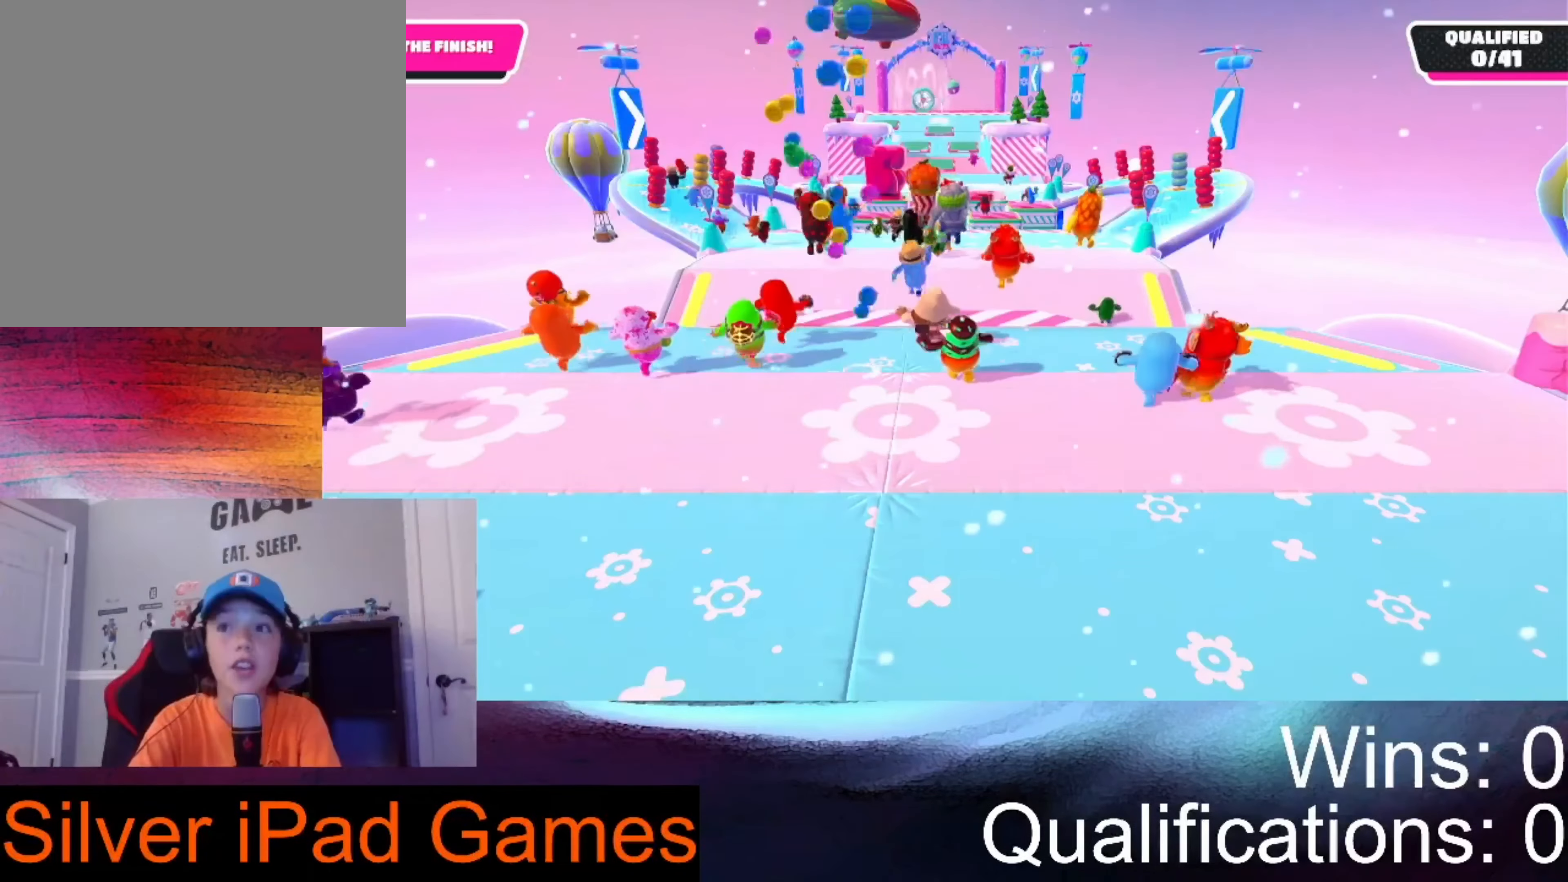
{"dt_ms": 500, "buttons": [], "left_stick": "up", "right_stick": "center"}
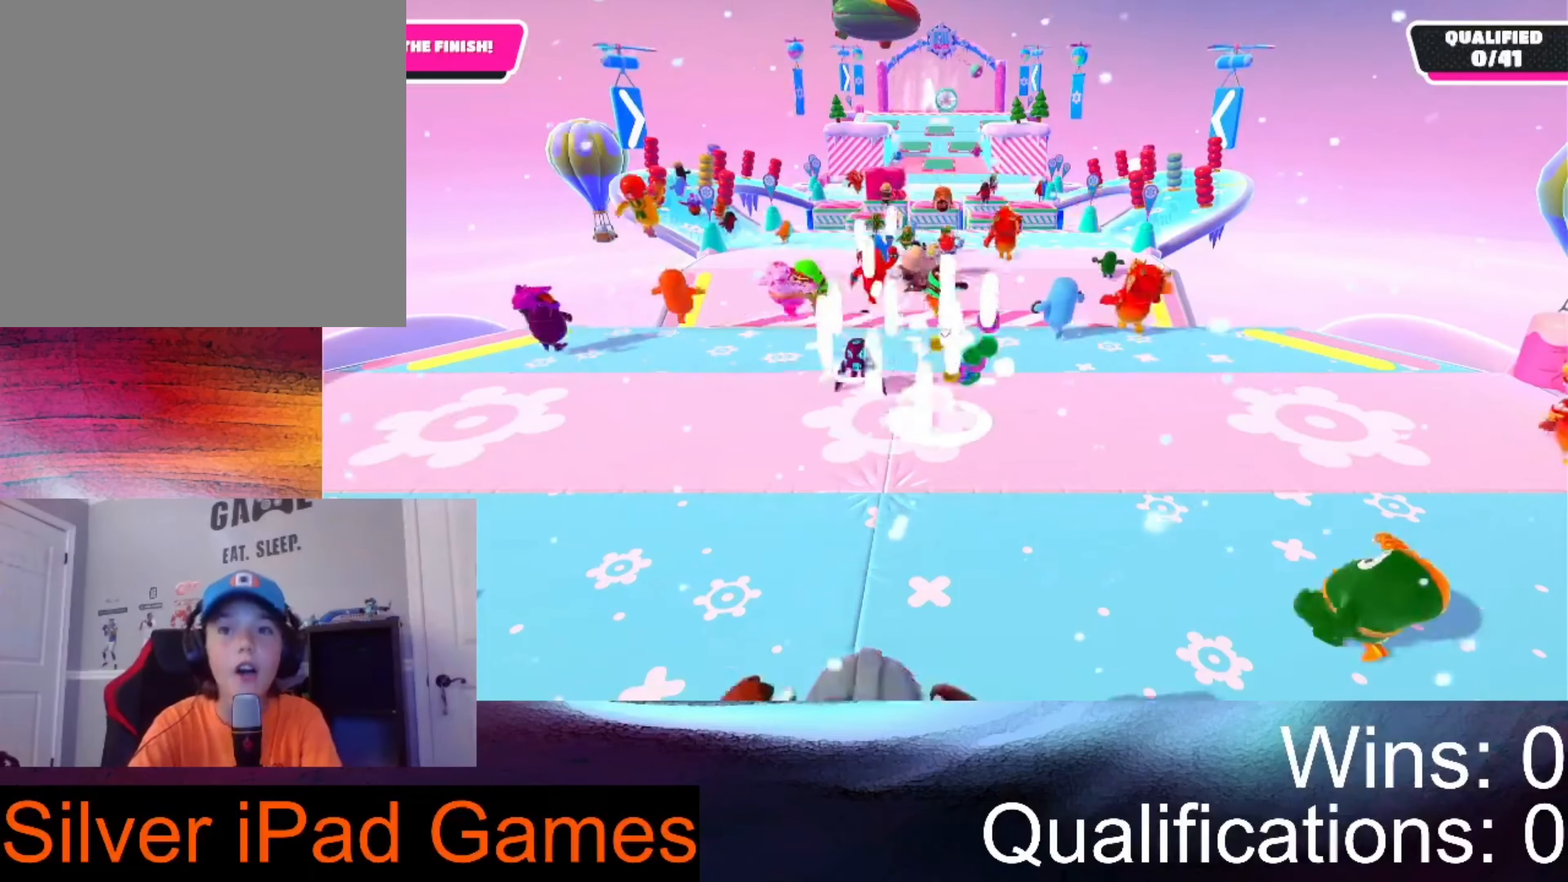
{"dt_ms": 500, "buttons": [], "left_stick": "up", "right_stick": "down", "events": [[434, "right_stick", "down"]]}
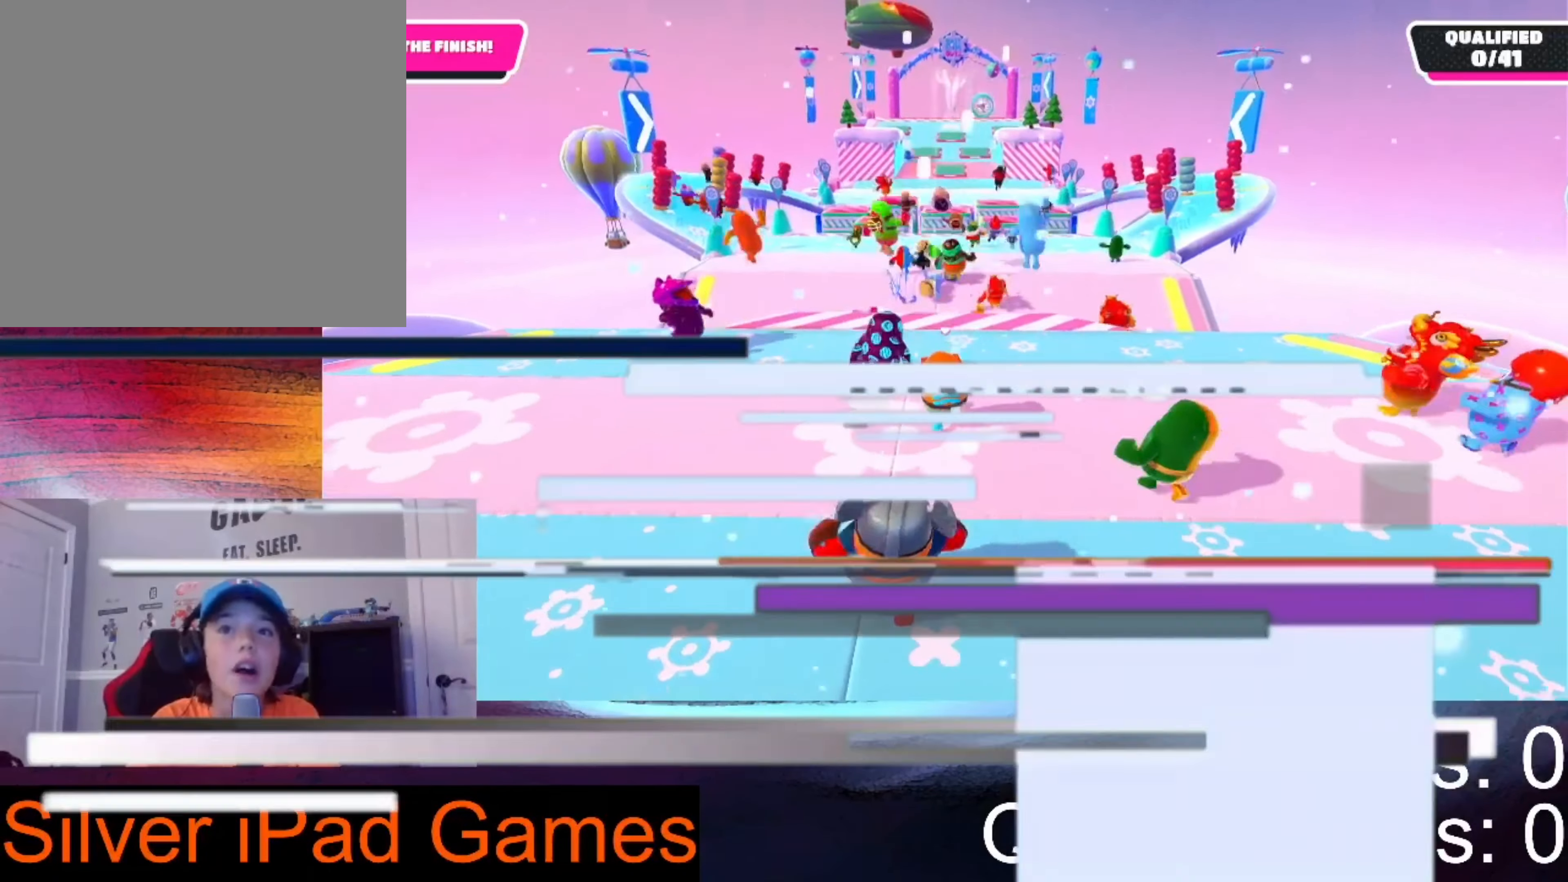
{"dt_ms": 500, "buttons": [], "left_stick": "up", "right_stick": "center"}
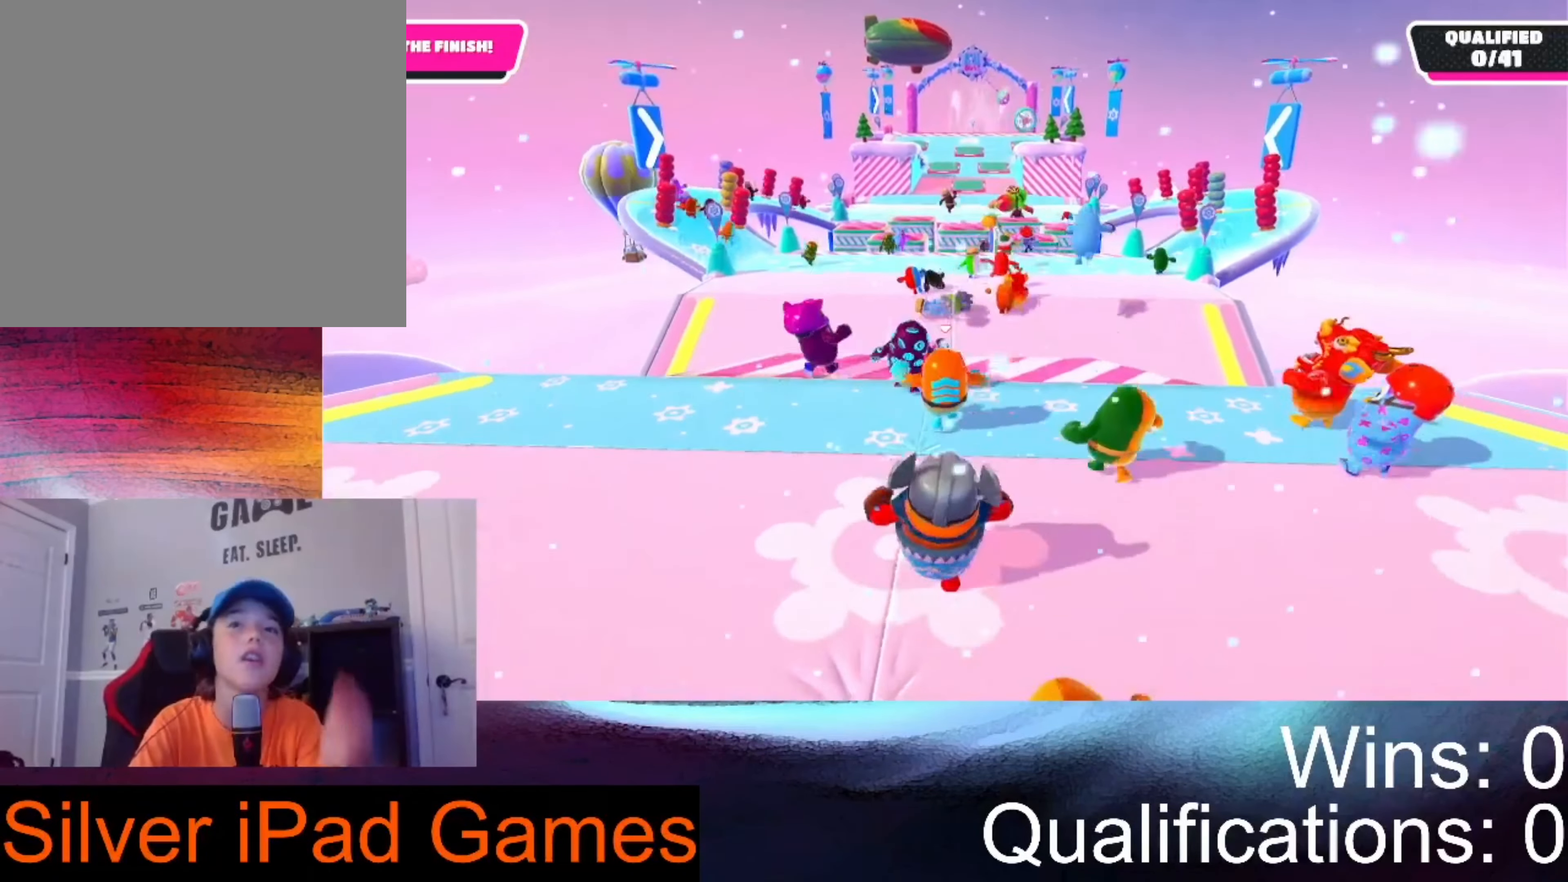
{"dt_ms": 1000, "buttons": [], "left_stick": "up", "right_stick": "center"}
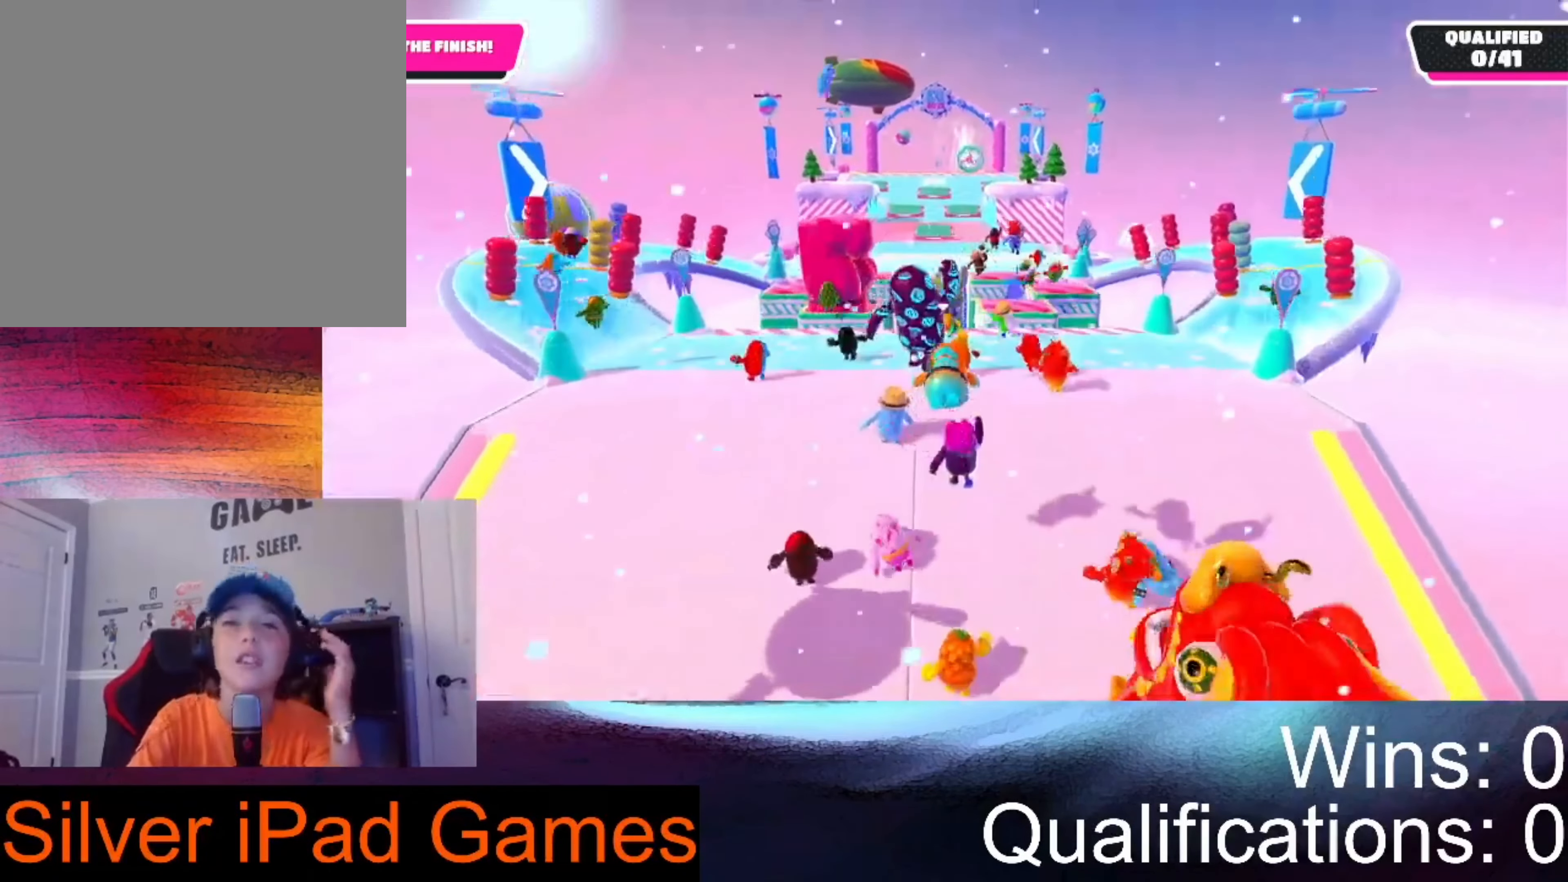
{"dt_ms": 500, "buttons": [], "left_stick": "up", "right_stick": "up"}
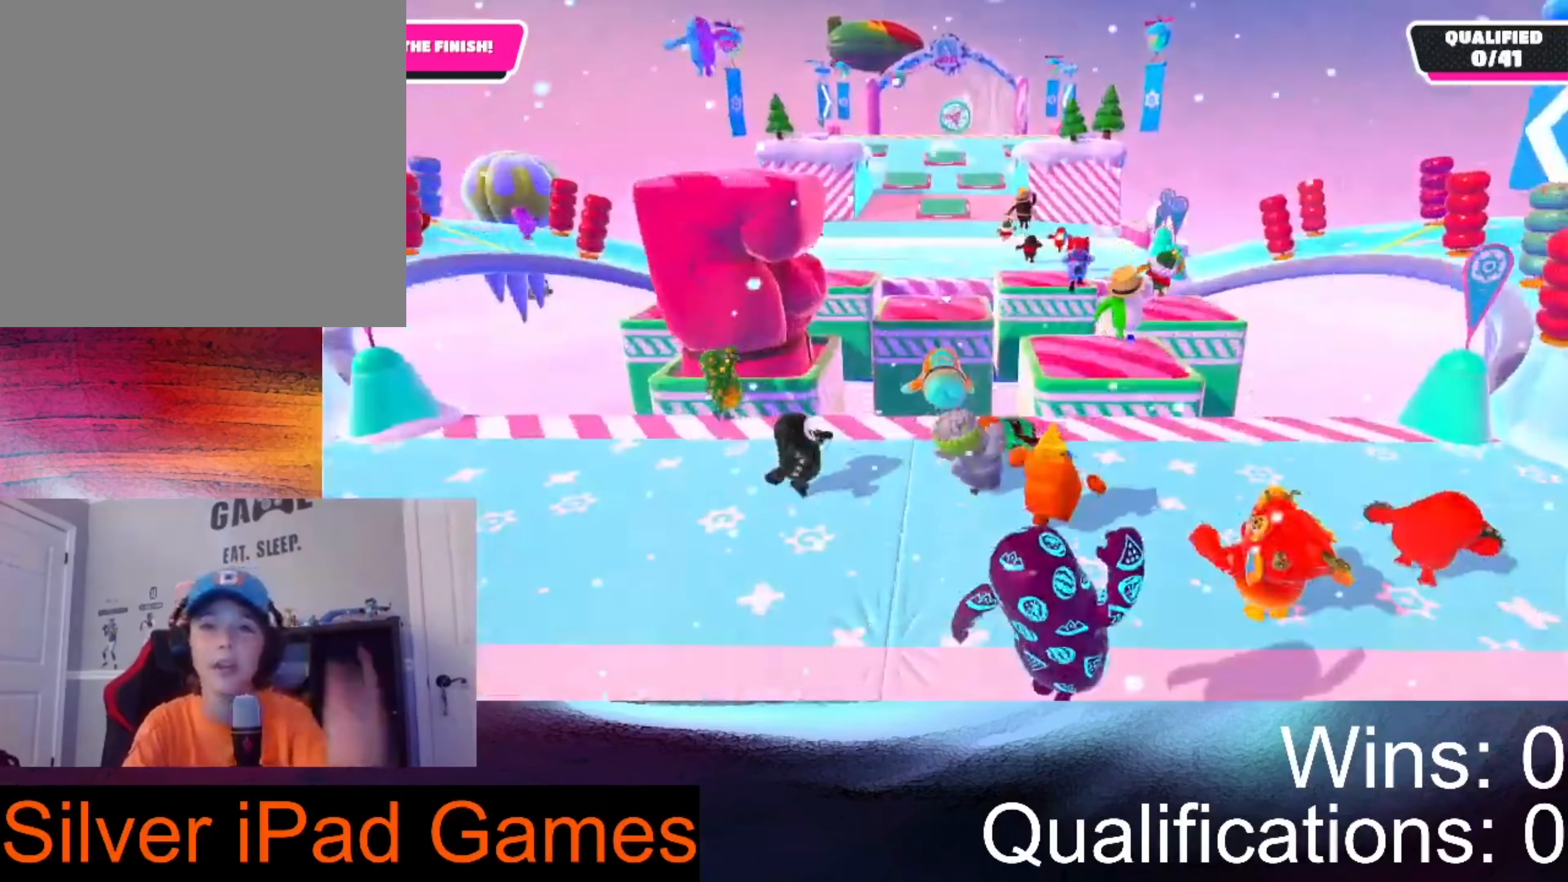
{"dt_ms": 500, "buttons": [], "left_stick": "up", "right_stick": "center", "events": [[134, "right_stick", "center"]]}
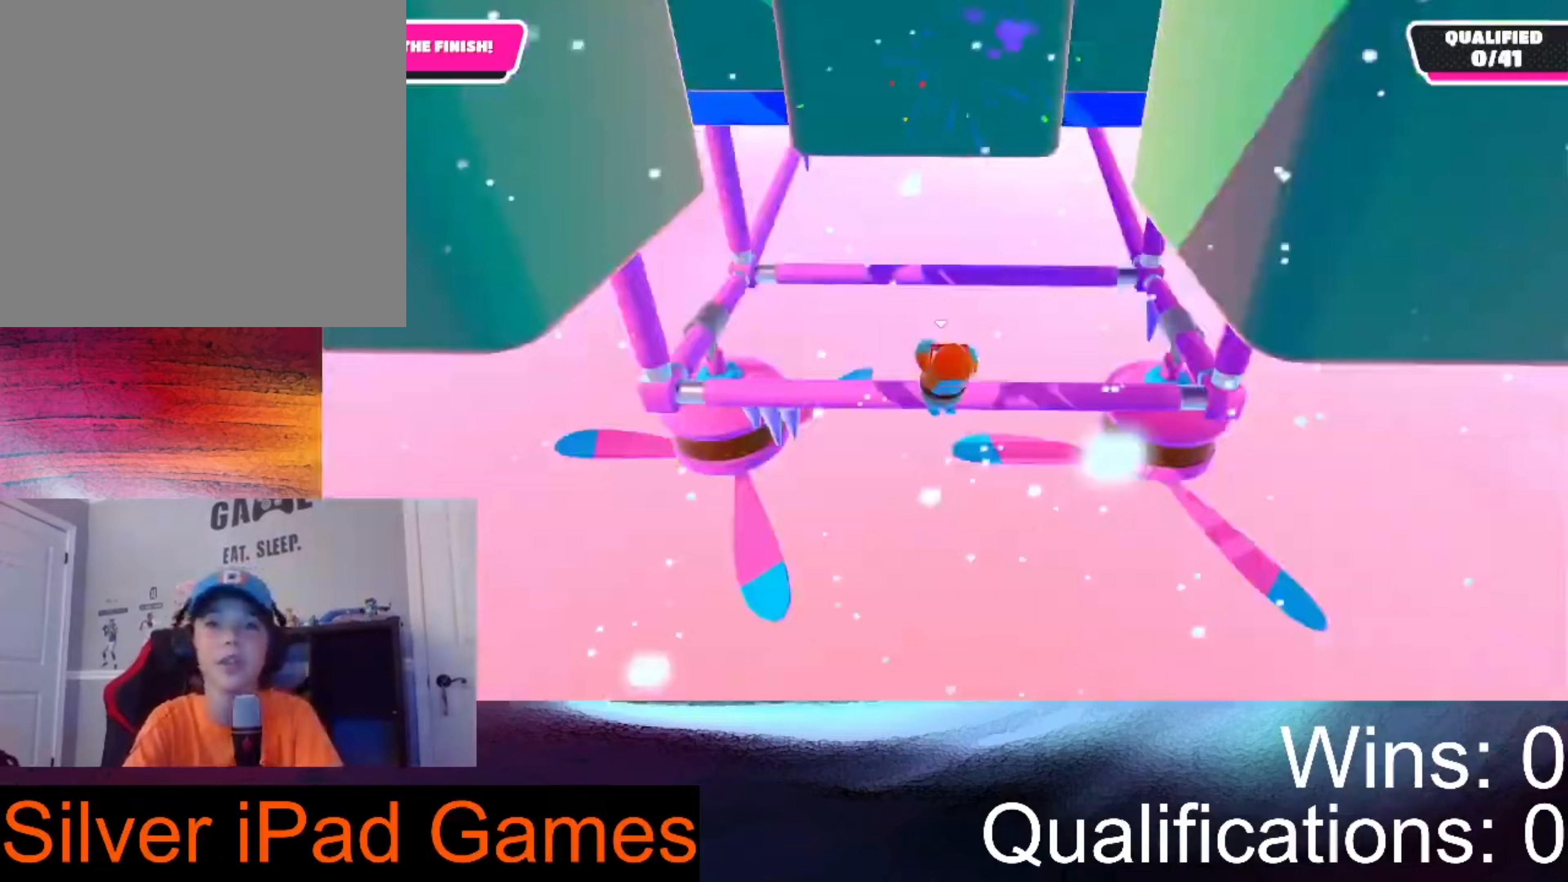
{"dt_ms": 500, "buttons": [], "left_stick": "up", "right_stick": "center", "events": []}
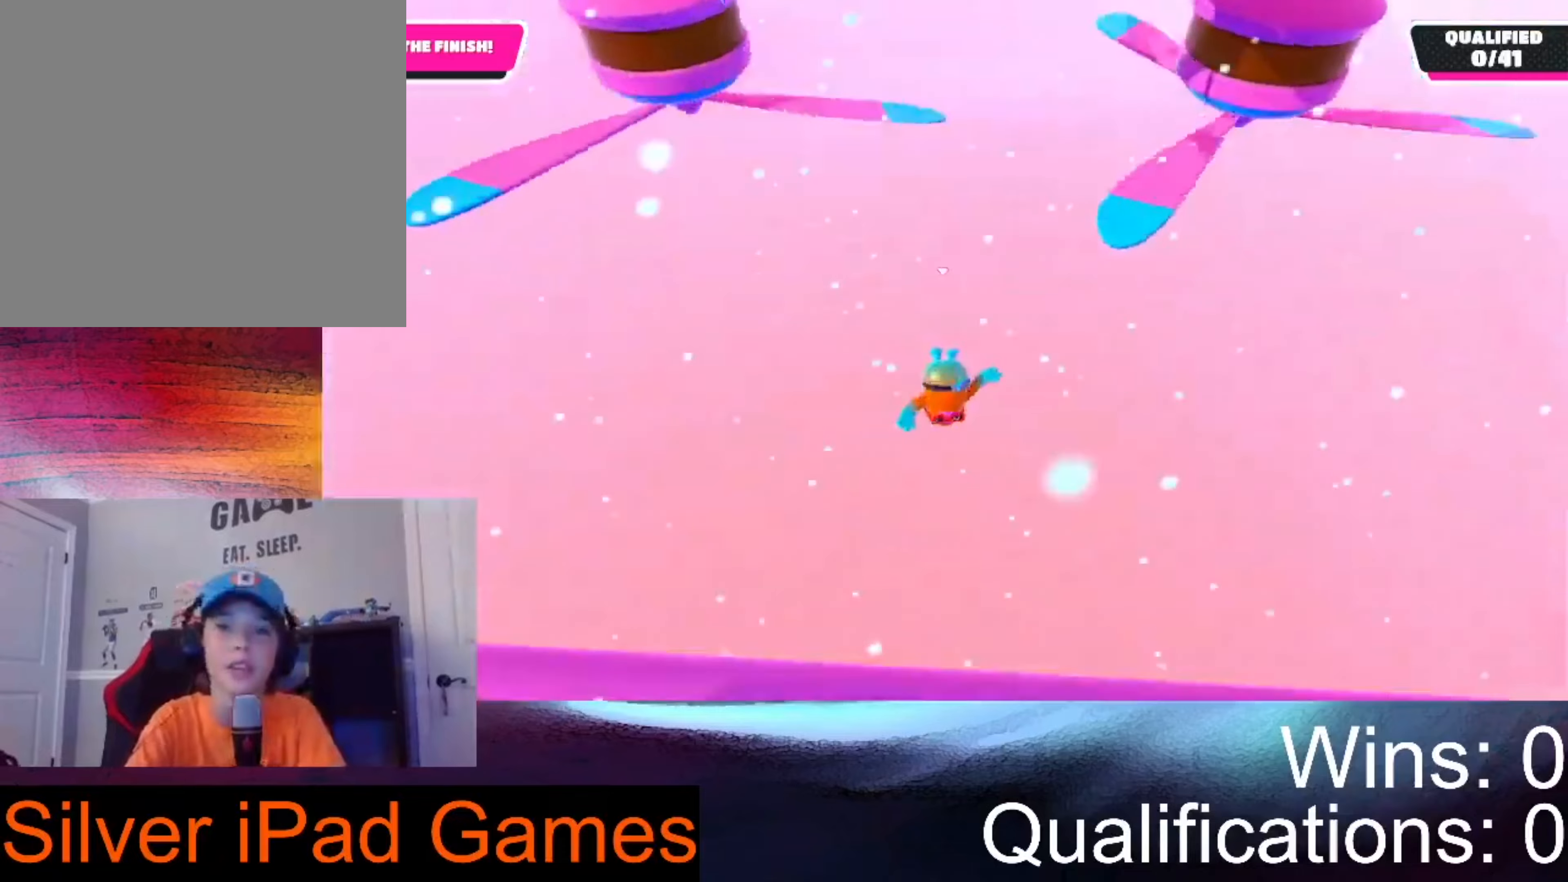
{"dt_ms": 500, "buttons": [], "left_stick": "up", "right_stick": "center", "events": []}
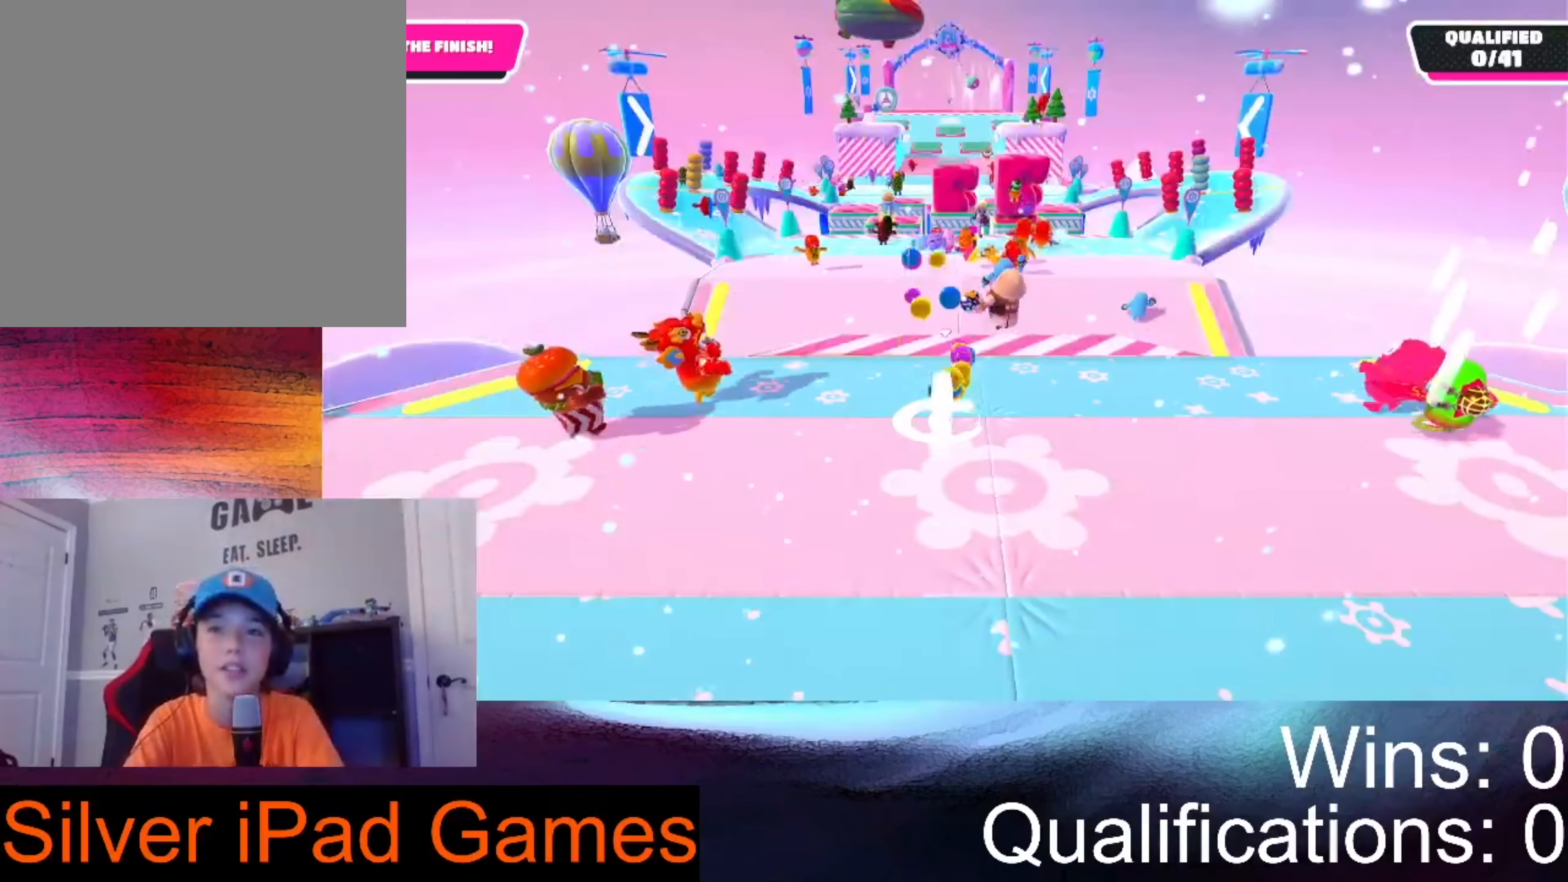
{"dt_ms": 500, "buttons": [], "left_stick": "up", "right_stick": "center", "events": []}
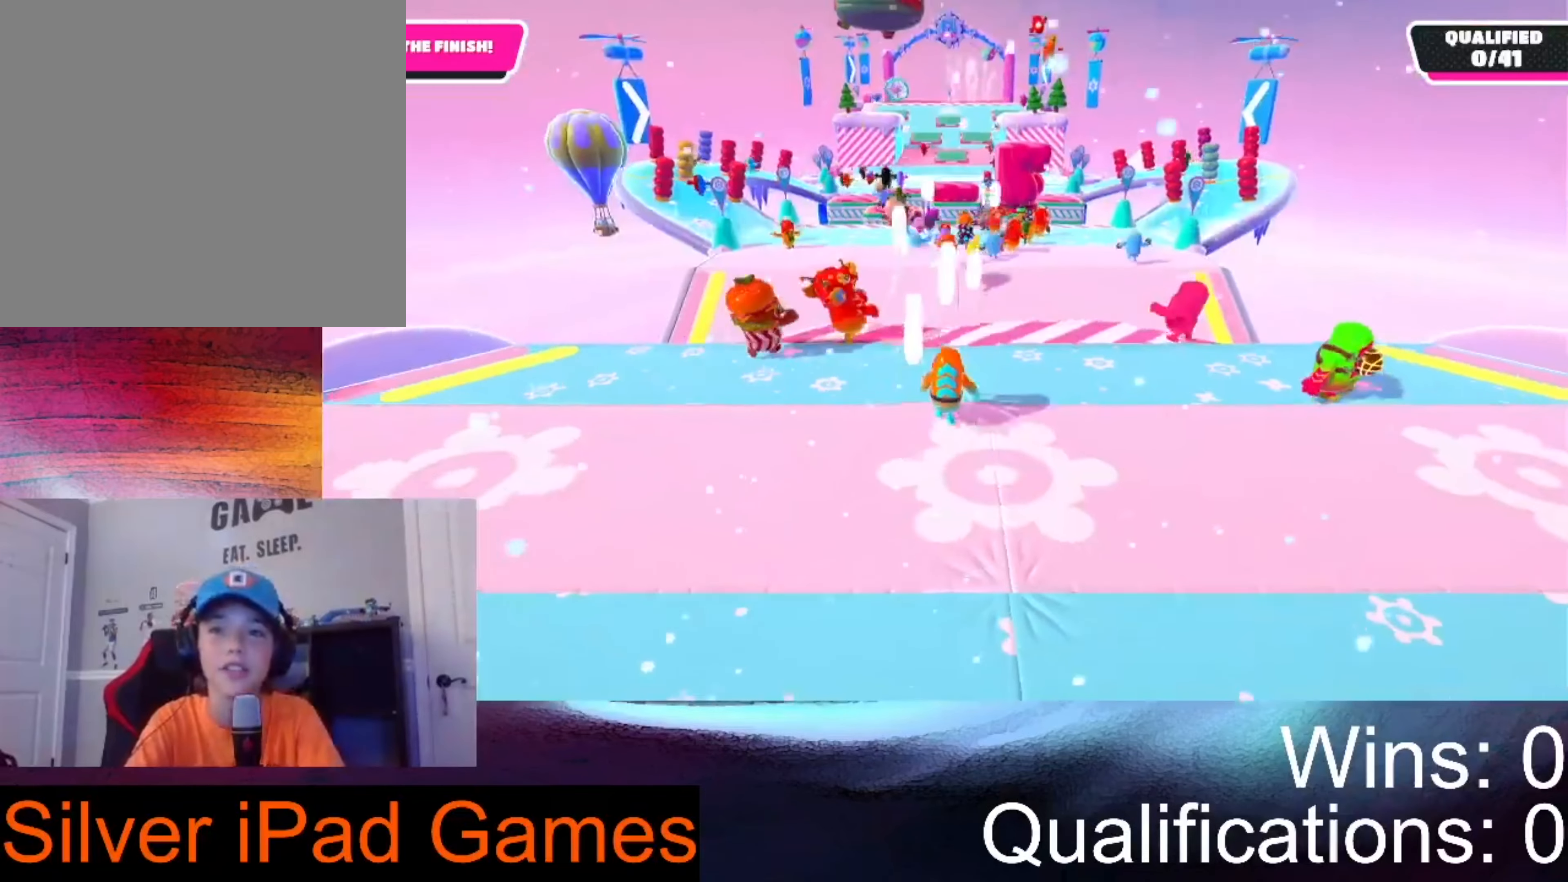
{"dt_ms": 500, "buttons": [], "left_stick": "up", "right_stick": "center", "events": []}
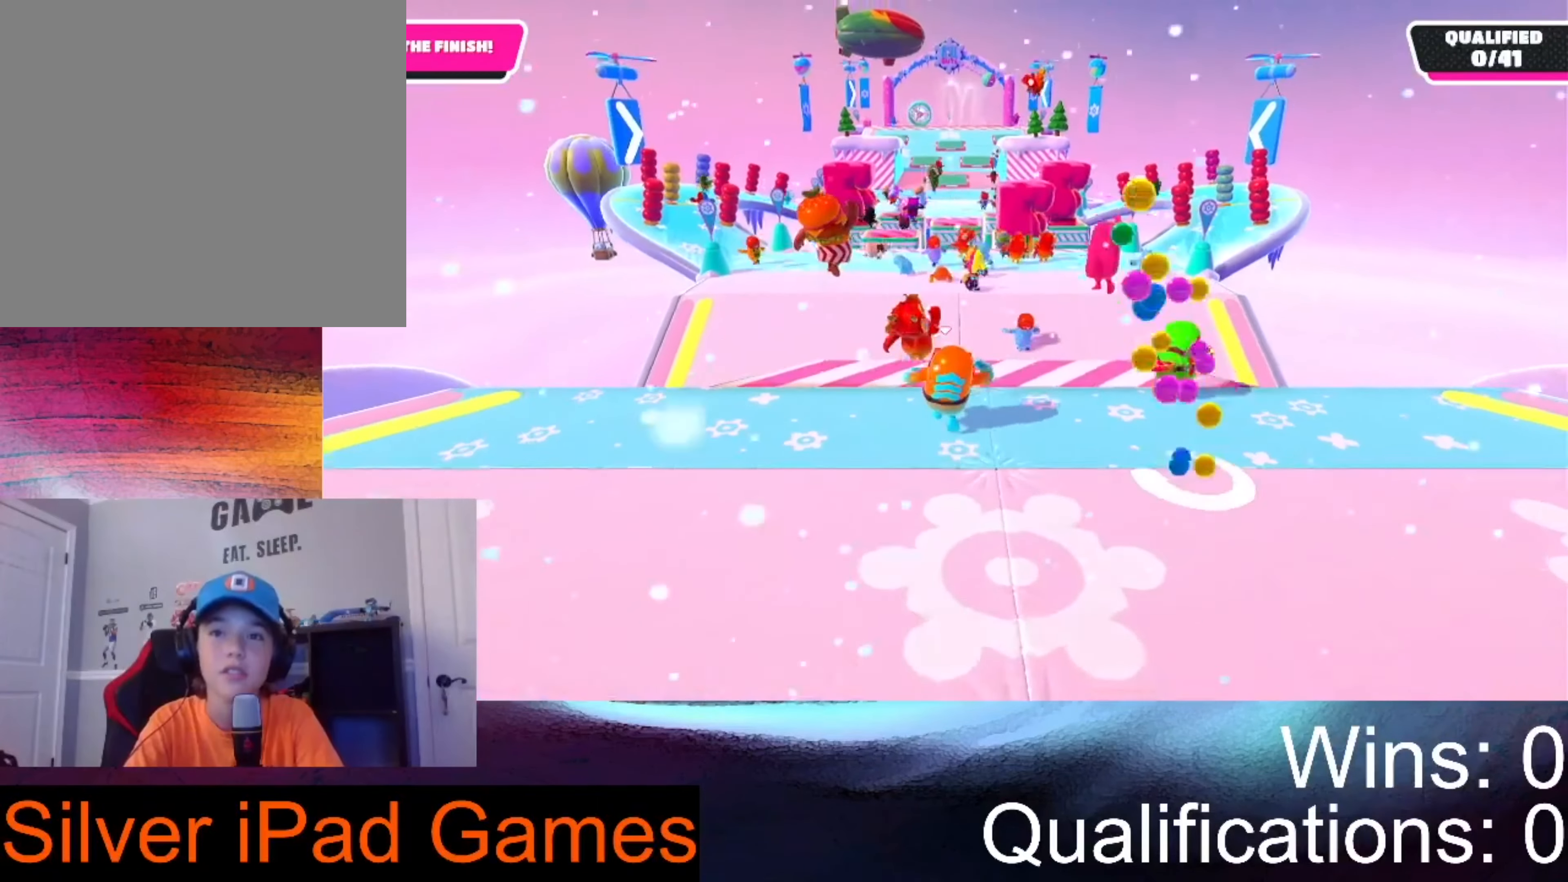
{"dt_ms": 500, "buttons": [], "left_stick": "up", "right_stick": "center", "events": [[367, "X", "down"], [467, "X", "up"]]}
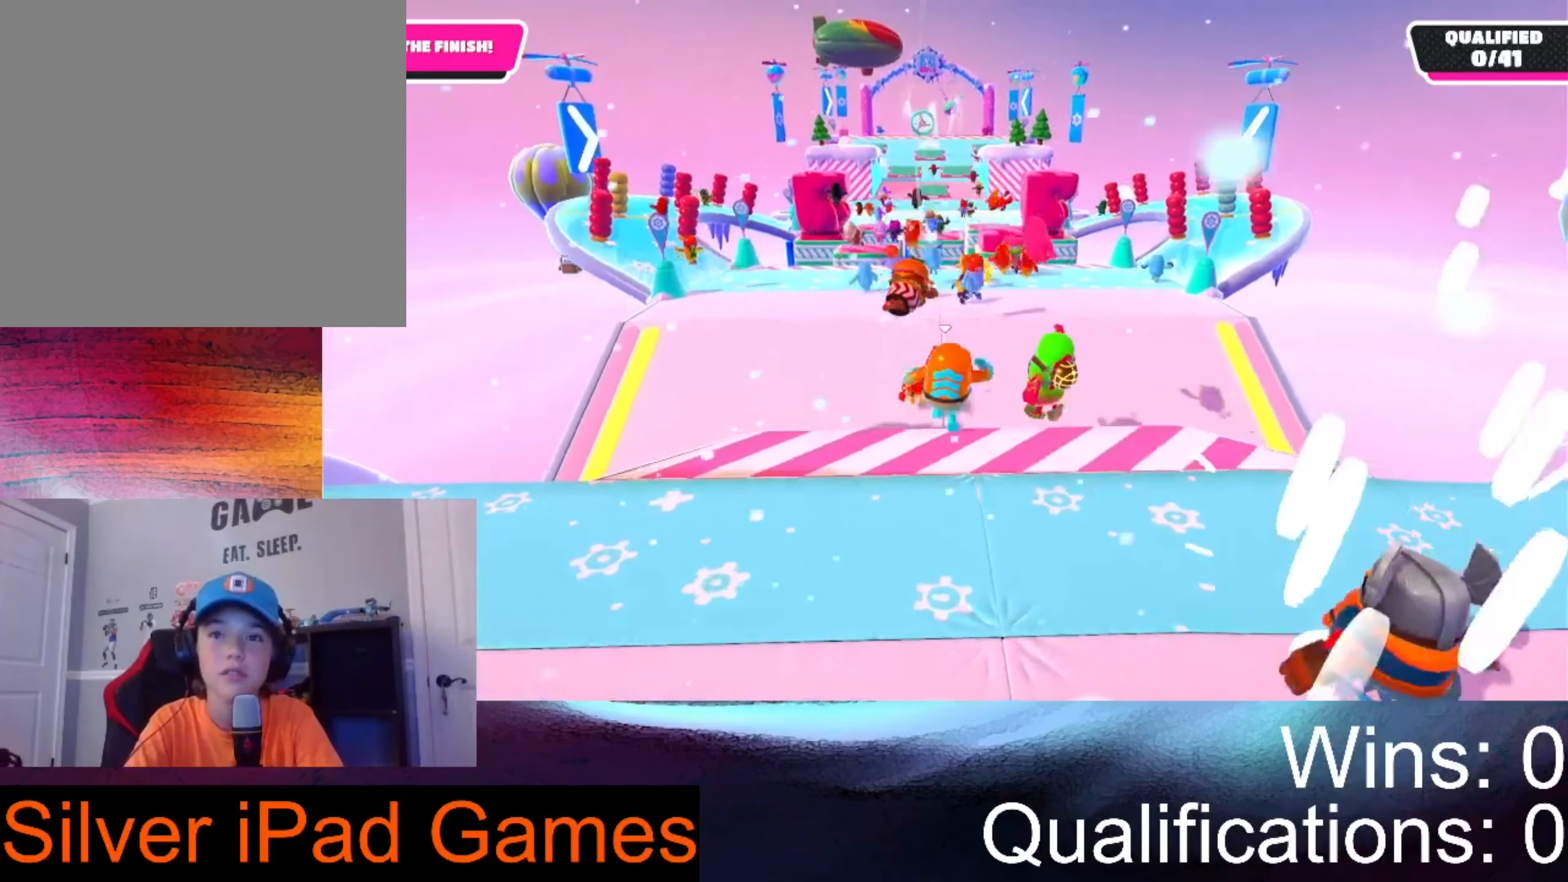
{"dt_ms": 500, "buttons": [], "left_stick": "up", "right_stick": "center", "events": []}
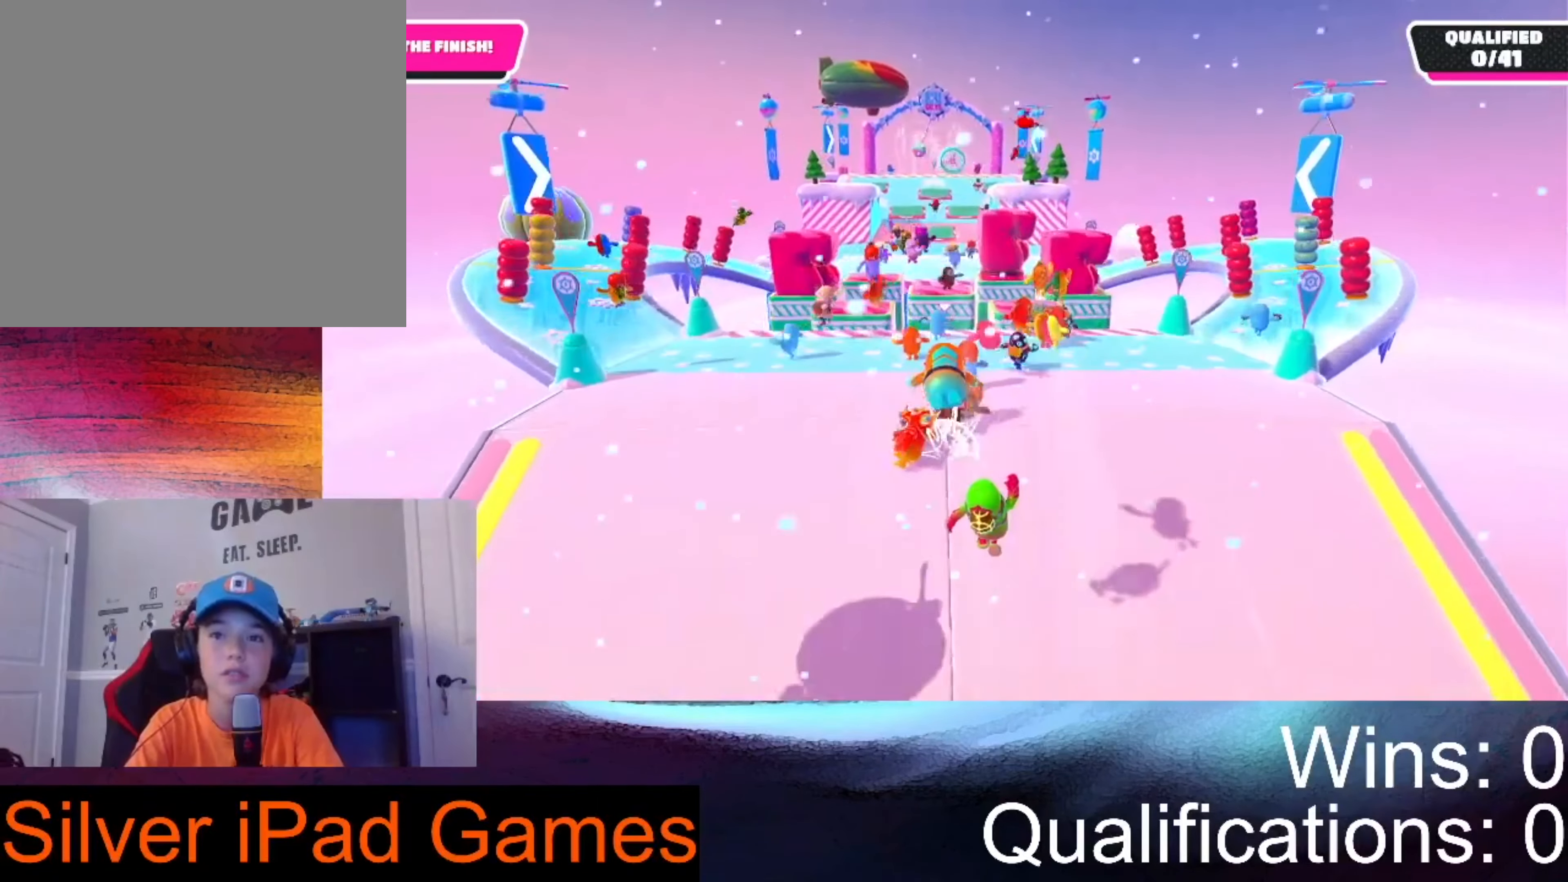
{"dt_ms": 500, "buttons": [], "left_stick": "up", "right_stick": "center", "events": []}
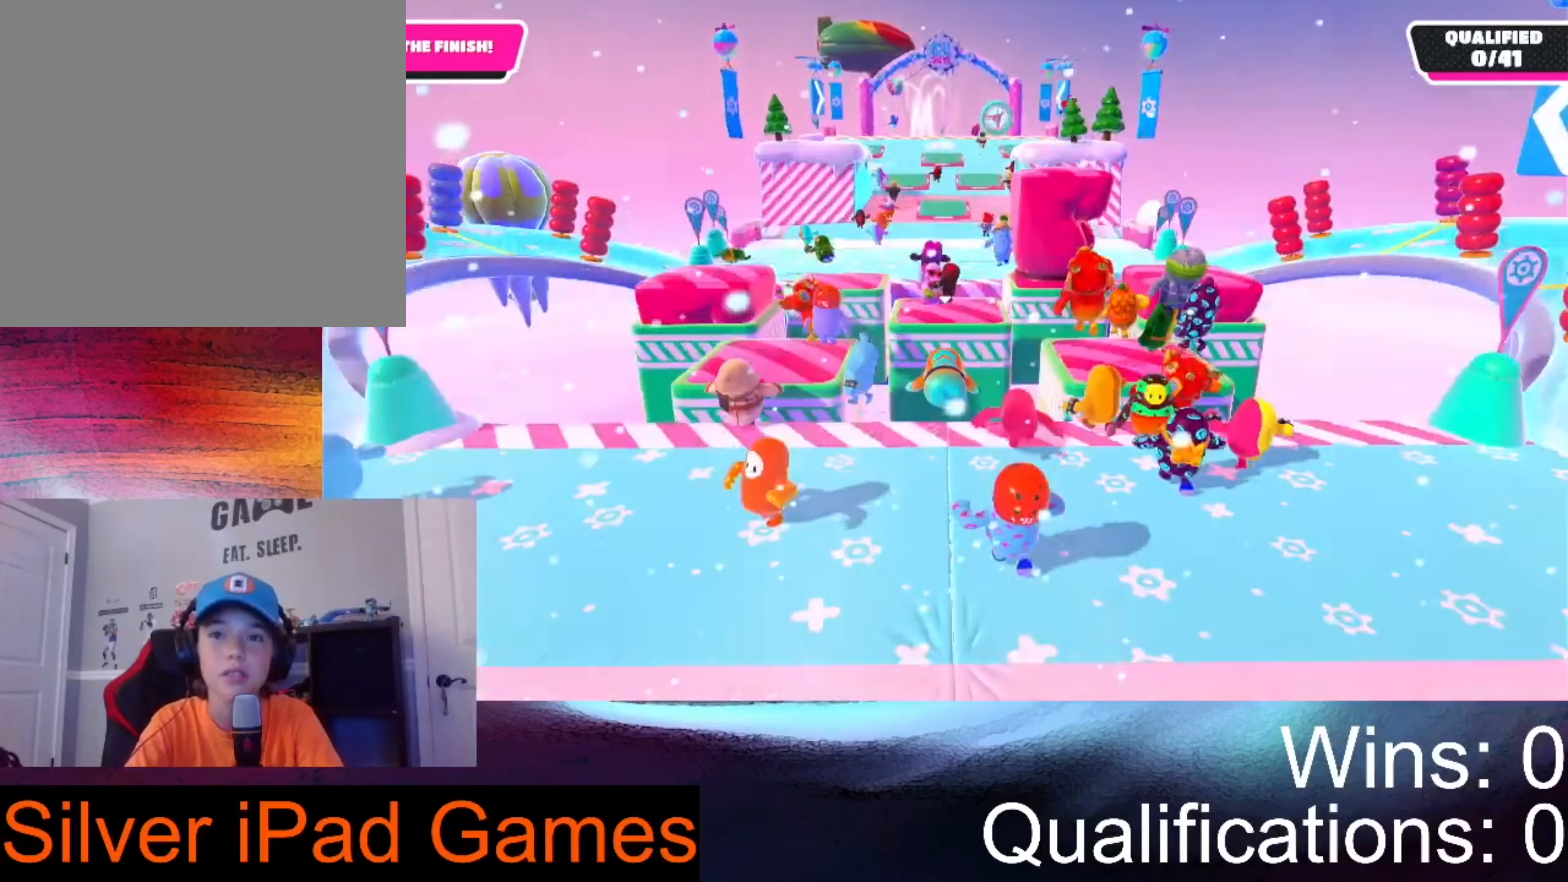
{"dt_ms": 500, "buttons": [], "left_stick": "up", "right_stick": "center", "events": []}
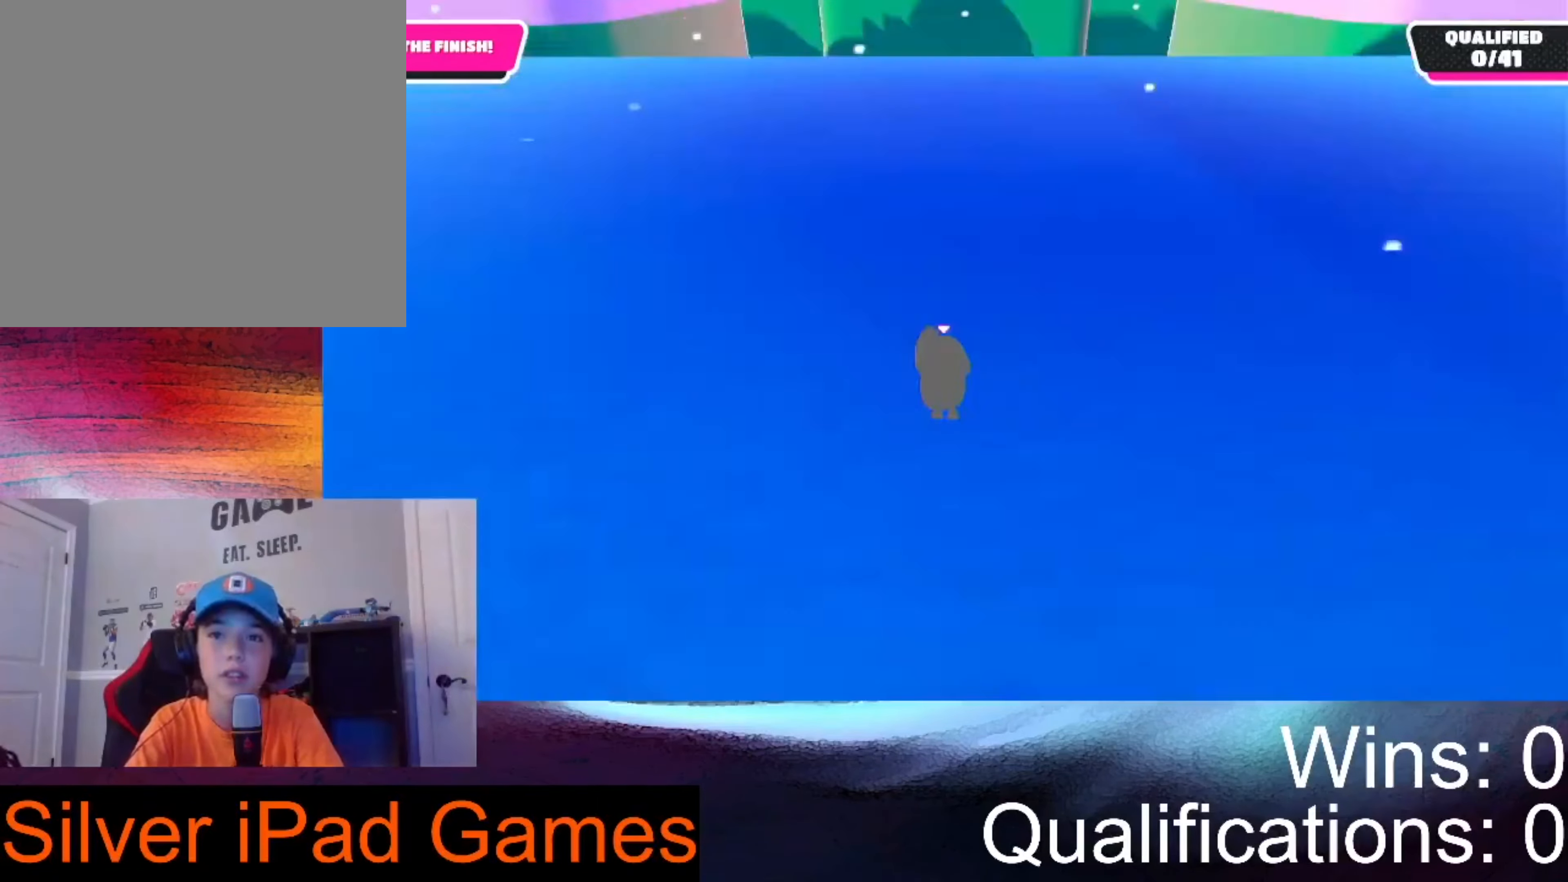
{"dt_ms": 500, "buttons": [], "left_stick": "up", "right_stick": "center", "events": []}
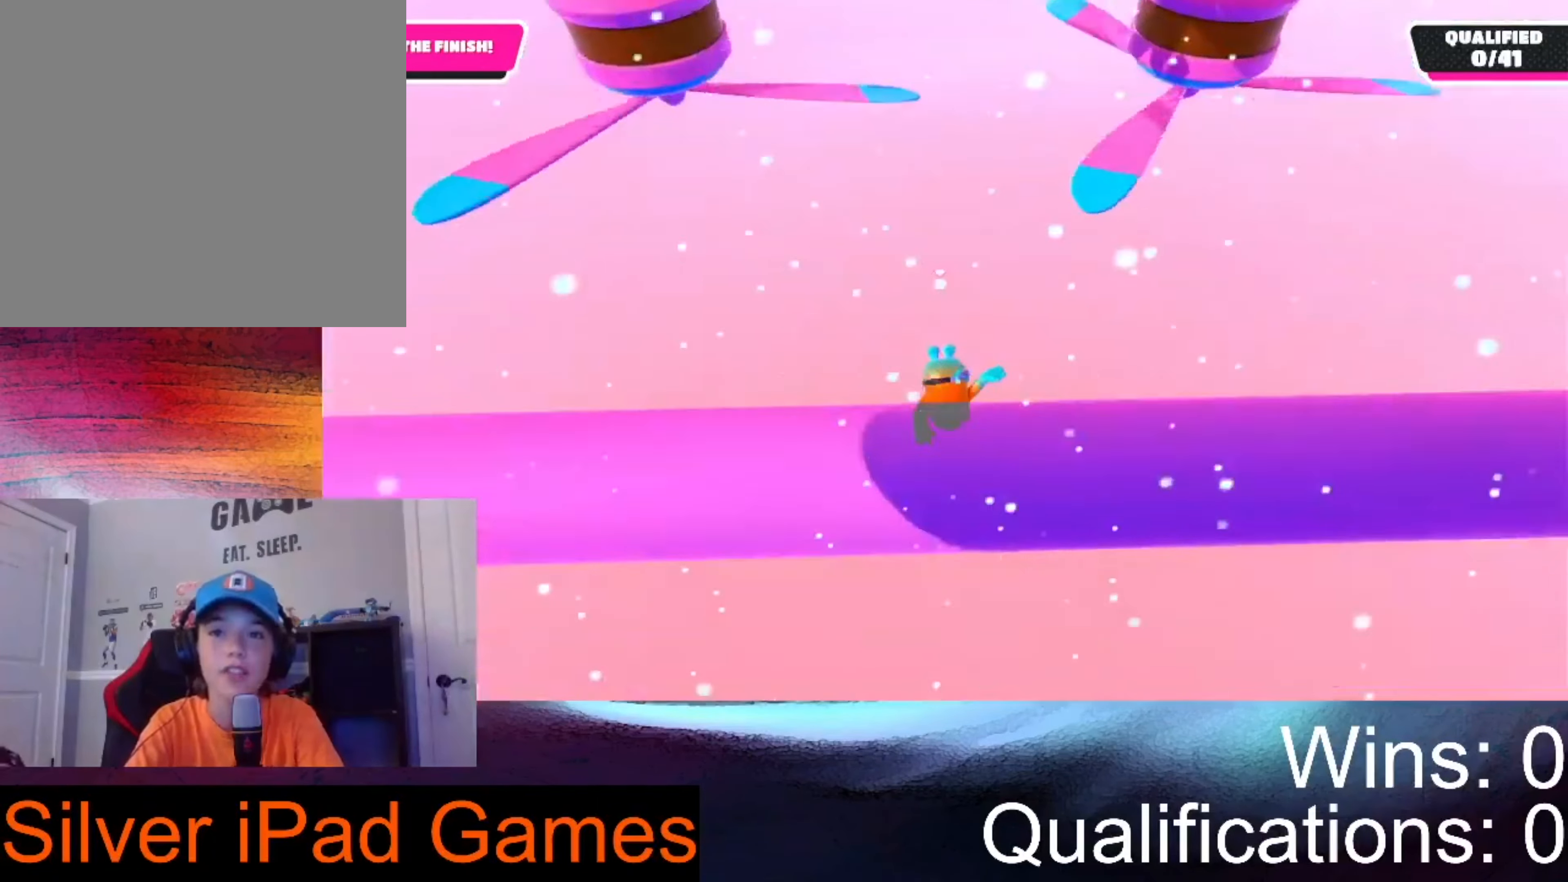
{"dt_ms": 500, "buttons": [], "left_stick": "up", "right_stick": "center", "events": []}
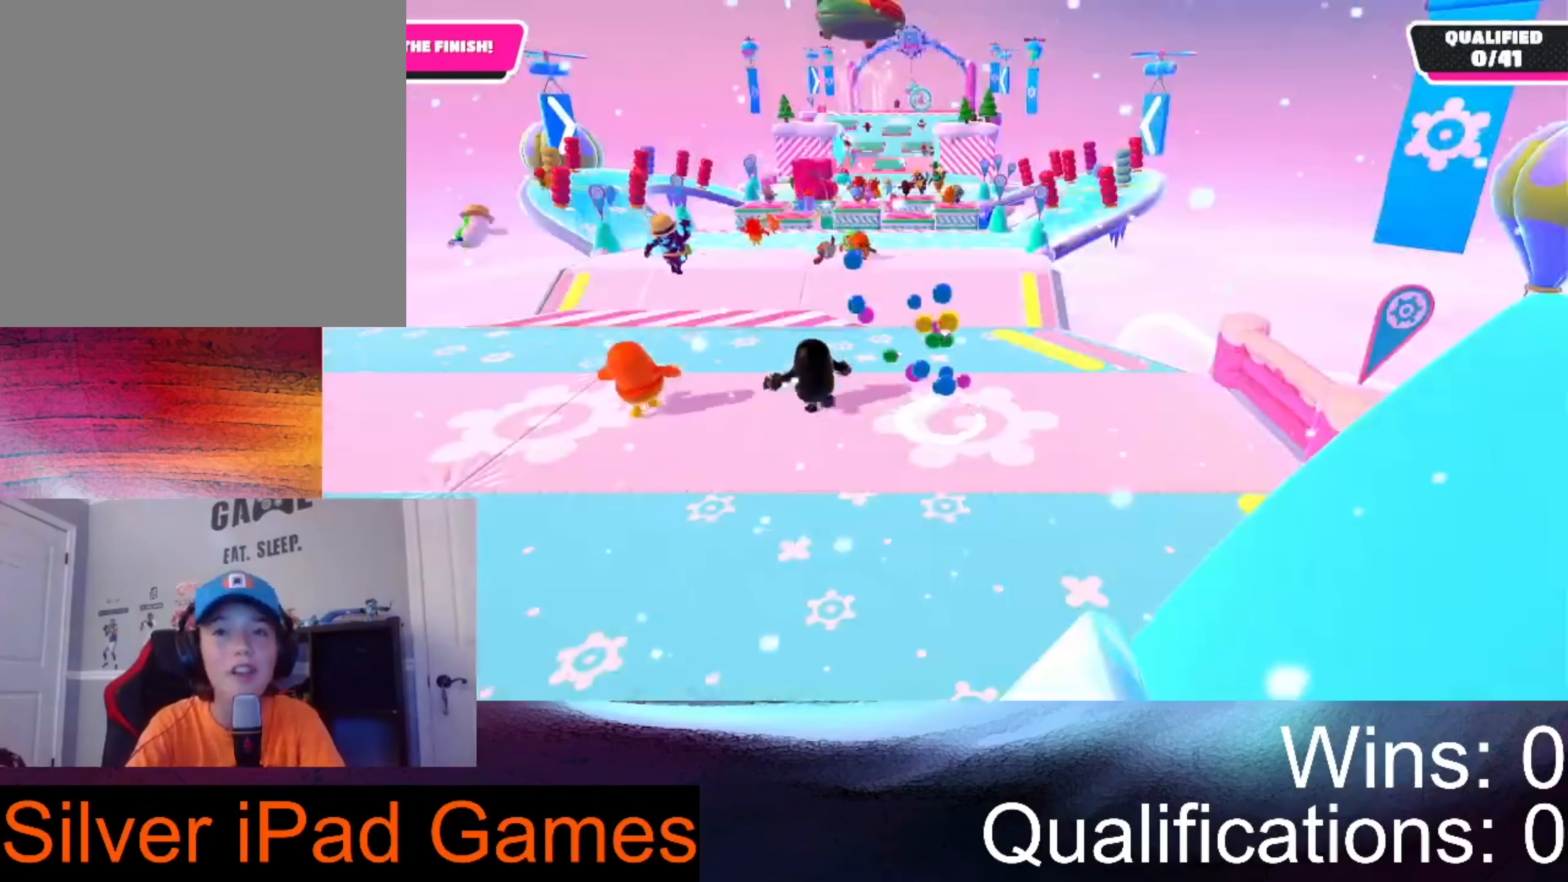
{"dt_ms": 500, "buttons": [], "left_stick": "up-left", "right_stick": "center", "events": [[133, "left_stick", "up-left"]]}
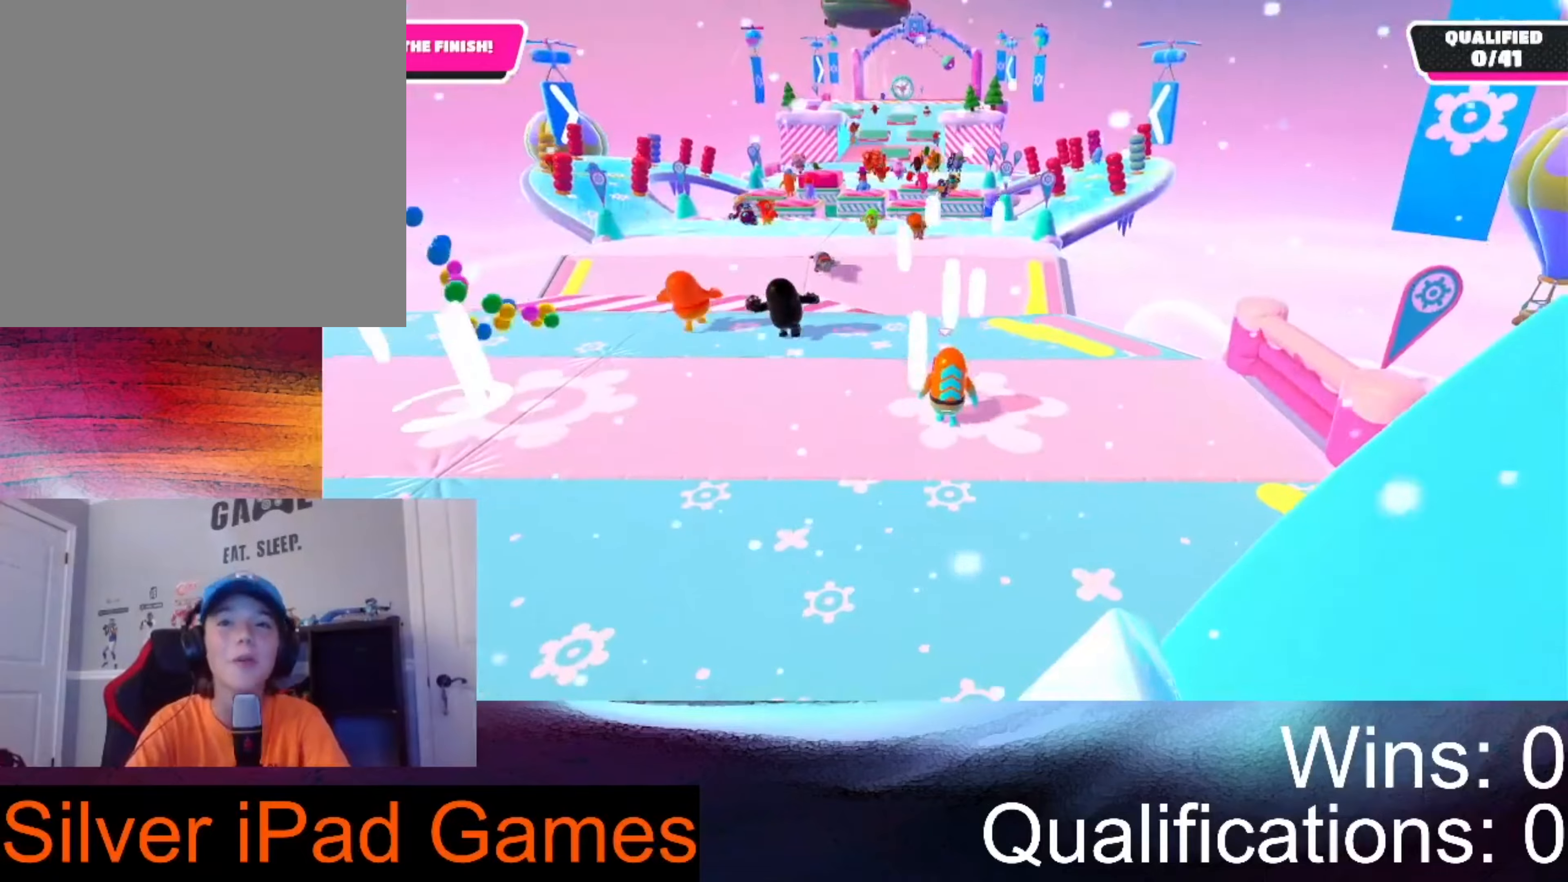
{"dt_ms": 500, "buttons": [], "left_stick": "up-left", "right_stick": "center", "events": []}
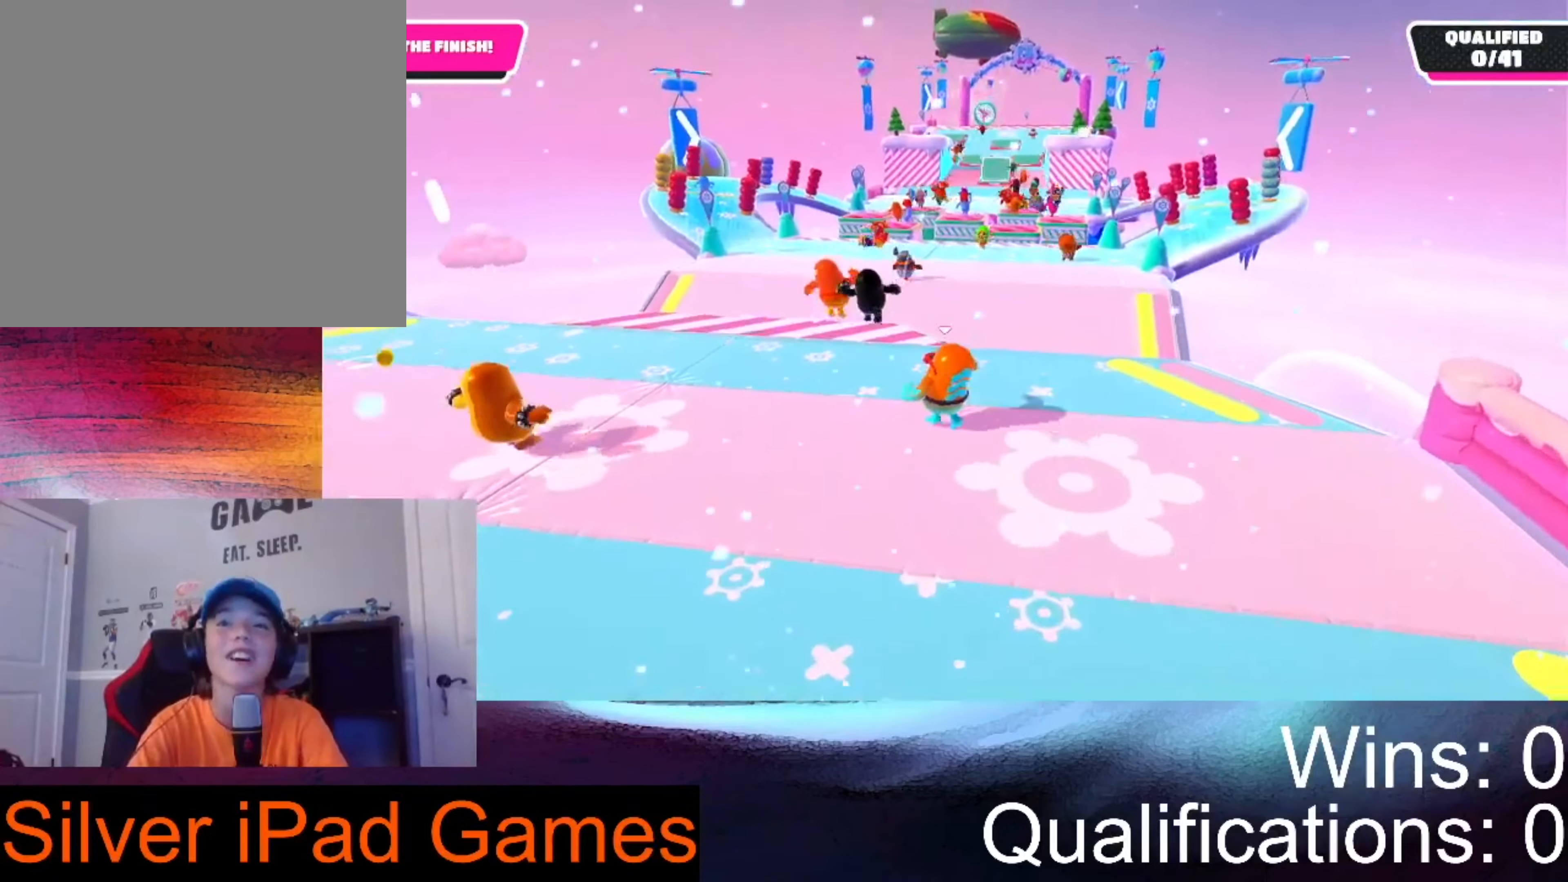
{"dt_ms": 500, "buttons": [], "left_stick": "up-right", "right_stick": "center", "events": [[300, "left_stick", "up"], [433, "left_stick", "up-right"]]}
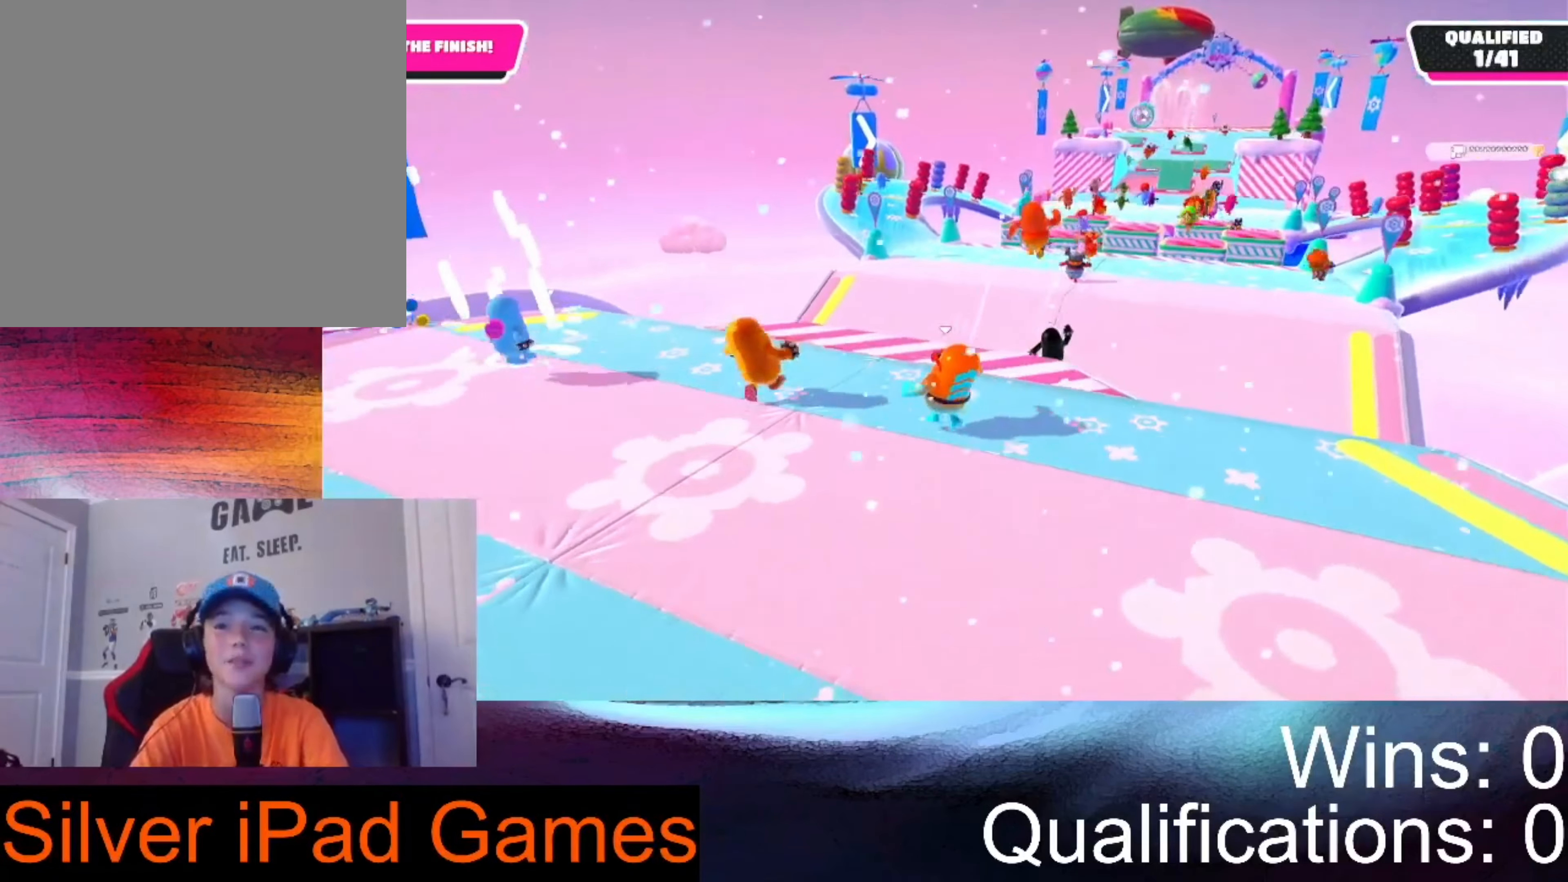
{"dt_ms": 500, "buttons": [], "left_stick": "up-right", "right_stick": "center", "events": [[100, "A", "down"], [133, "A", "up"]]}
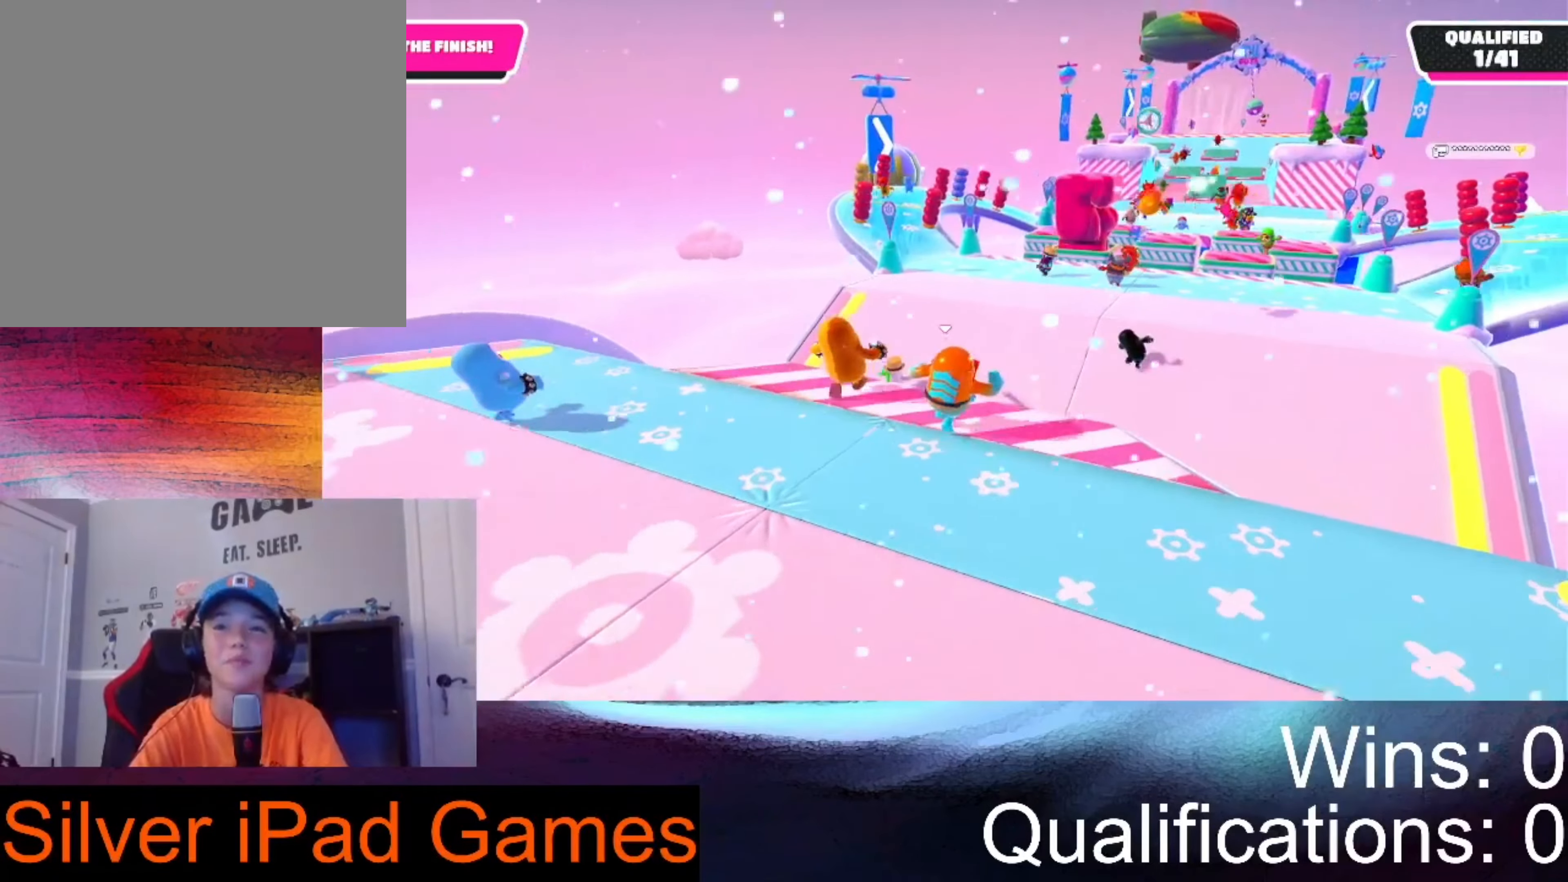
{"dt_ms": 500, "buttons": [], "left_stick": "up", "right_stick": "center"}
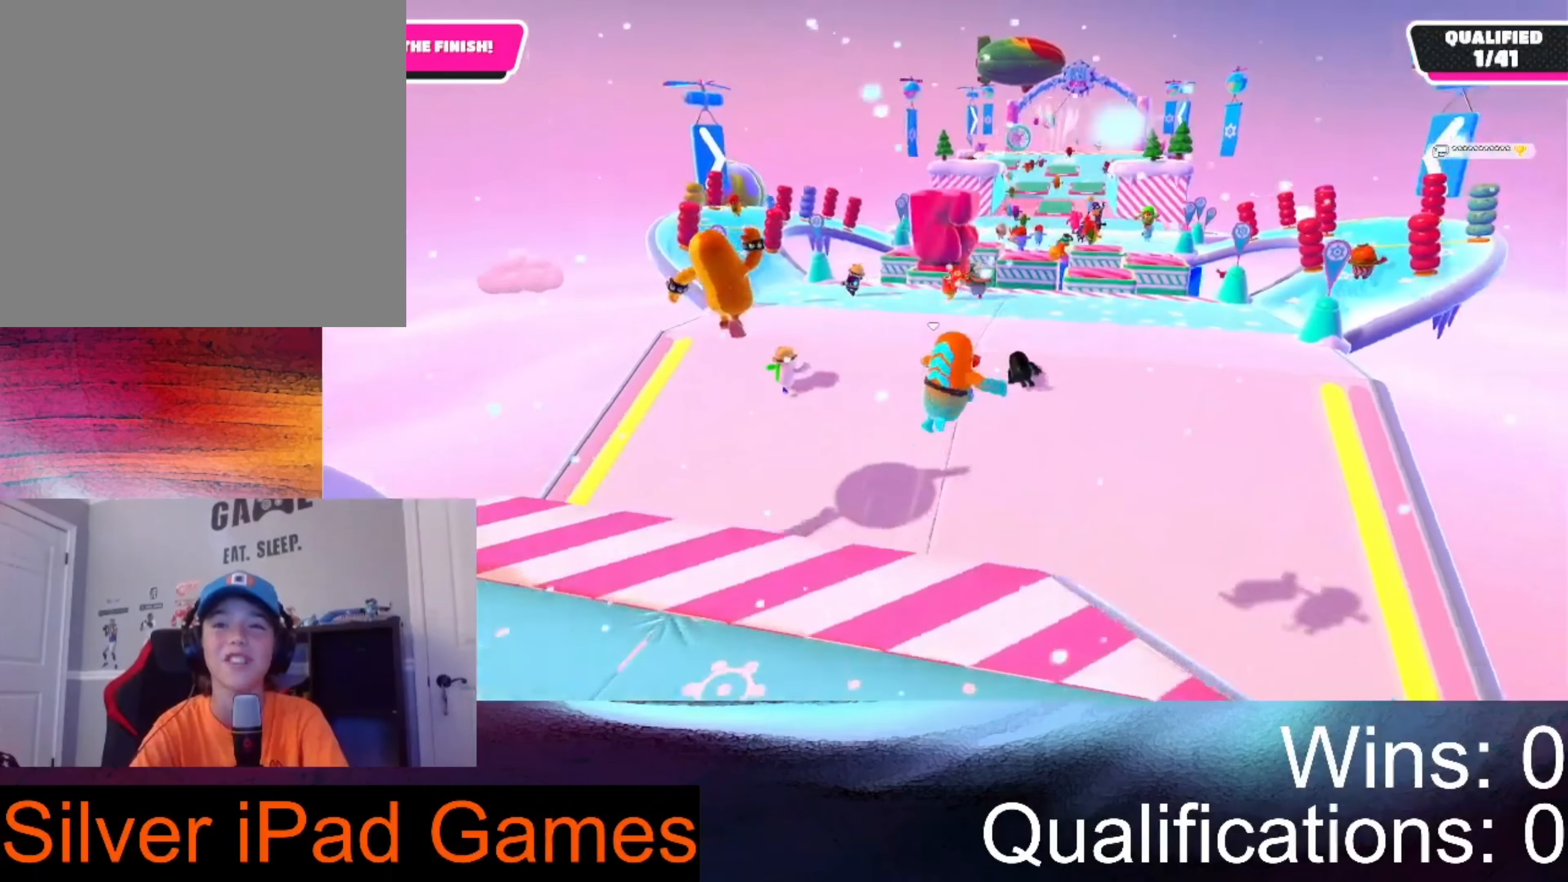
{"dt_ms": 500, "buttons": [], "left_stick": "up", "right_stick": "center"}